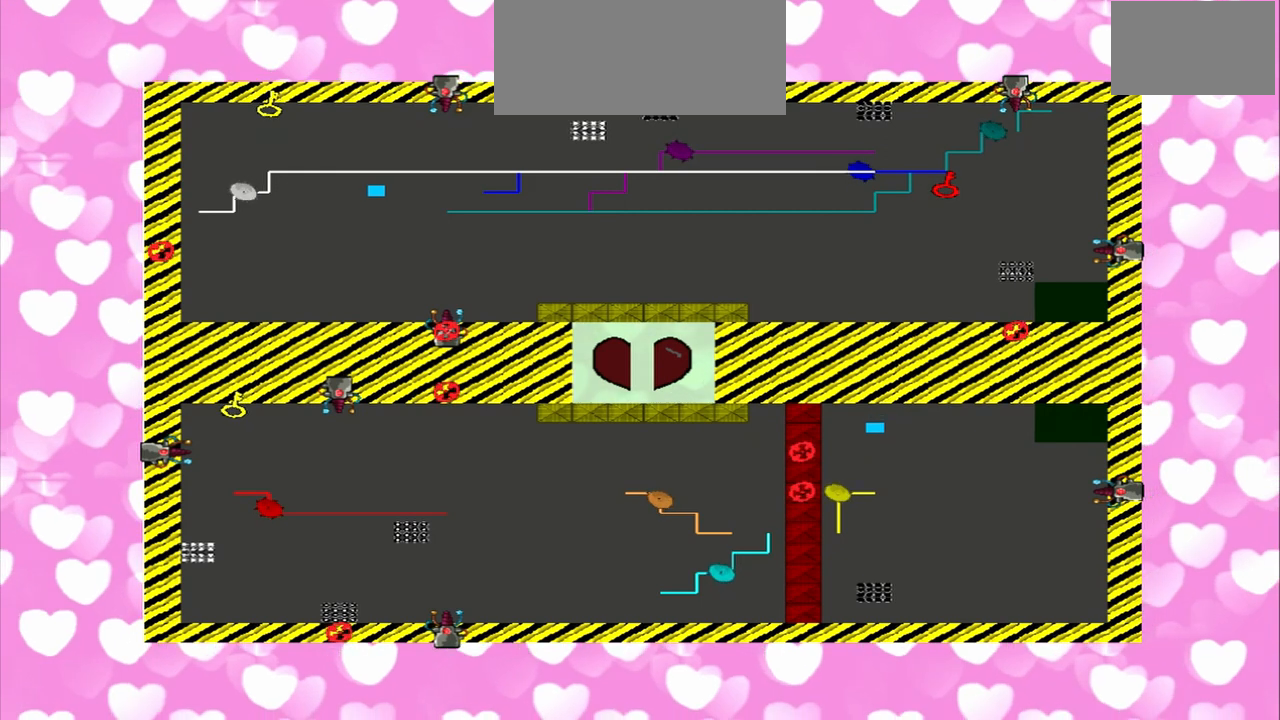
Gameplay with a controller (PlayStation layout); each line is a JSON object with the inputs held at the frame after it. "events" lists button and stick changes between this image and that frame as [ms after this image, input, new state], when the widget could be followed in between. Not read: L3 R3.
{"buttons": [], "left_stick": "right", "right_stick": "up", "events": [[250, "right_stick", "up"]]}
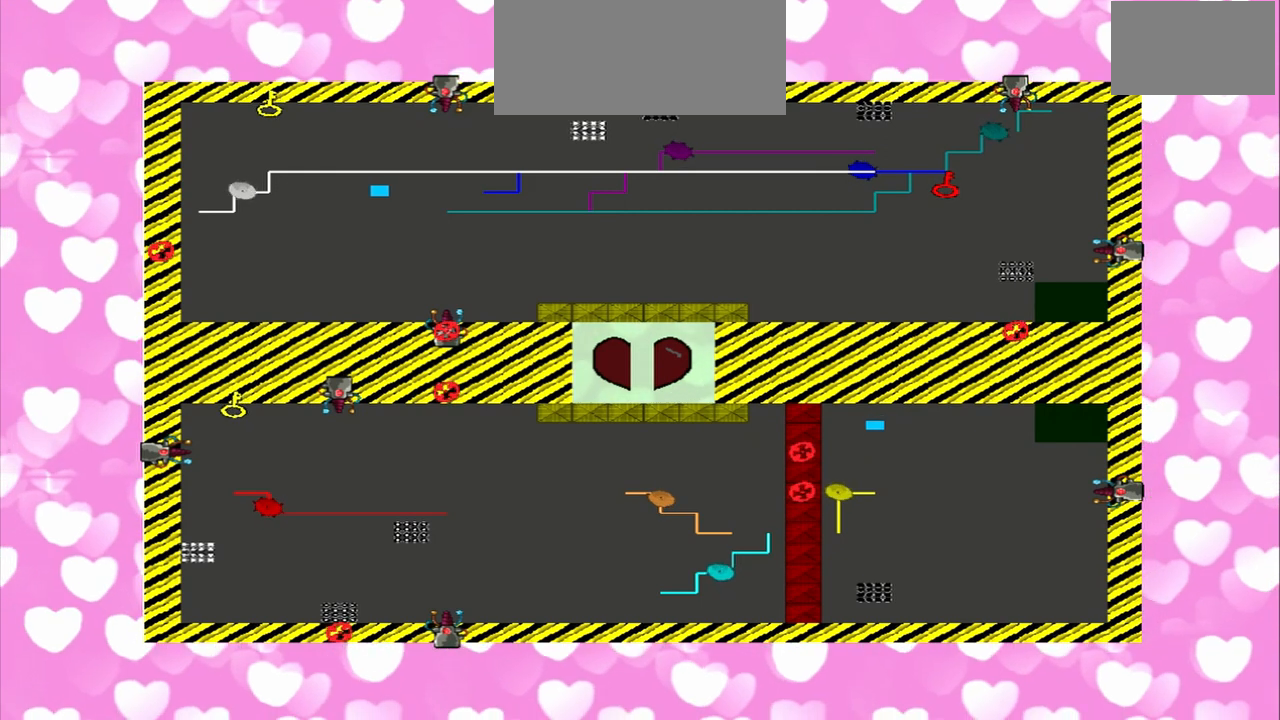
{"buttons": [], "left_stick": "right", "right_stick": "up", "events": []}
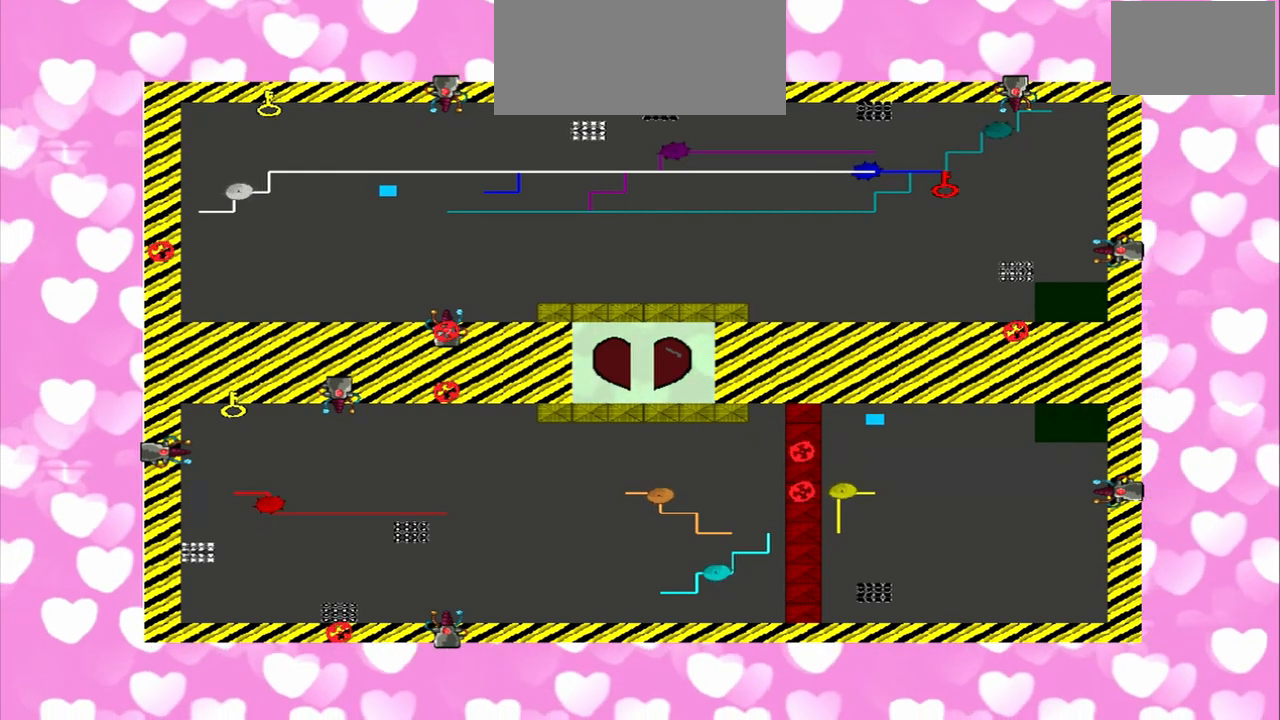
{"buttons": [], "left_stick": "right", "right_stick": "up", "events": []}
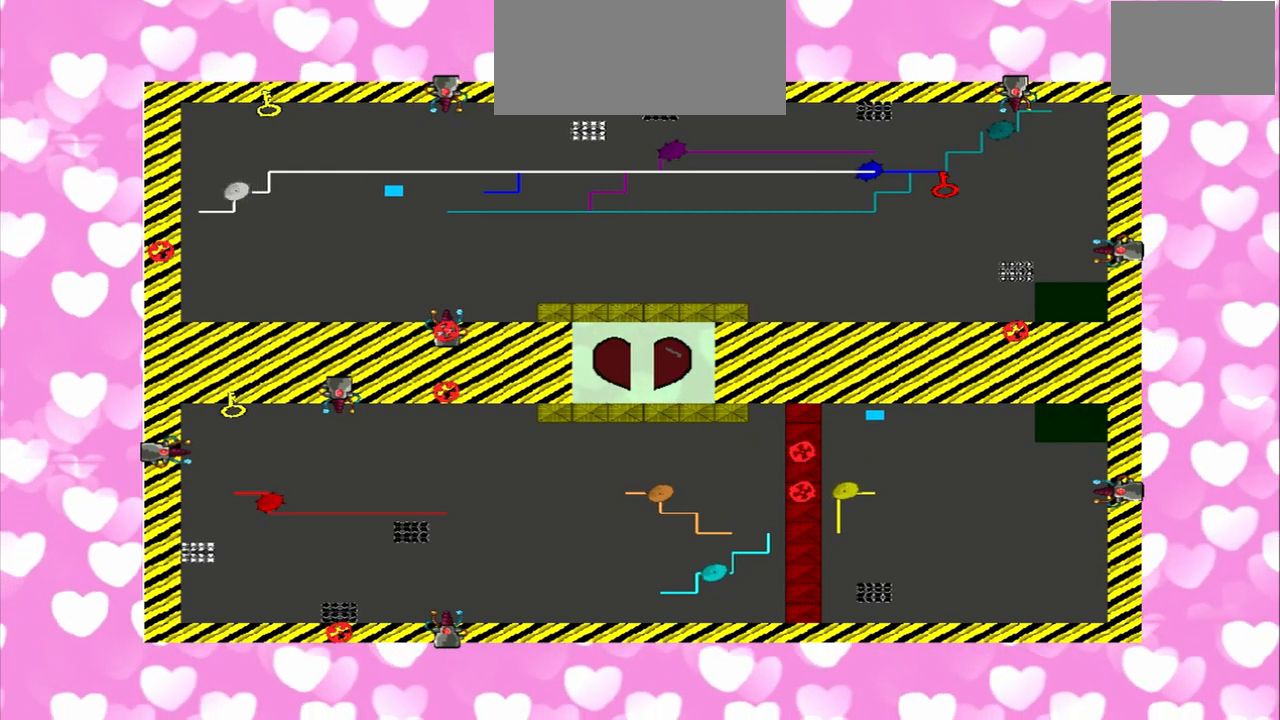
{"buttons": [], "left_stick": "right", "right_stick": "down", "events": [[167, "right_stick", "down"]]}
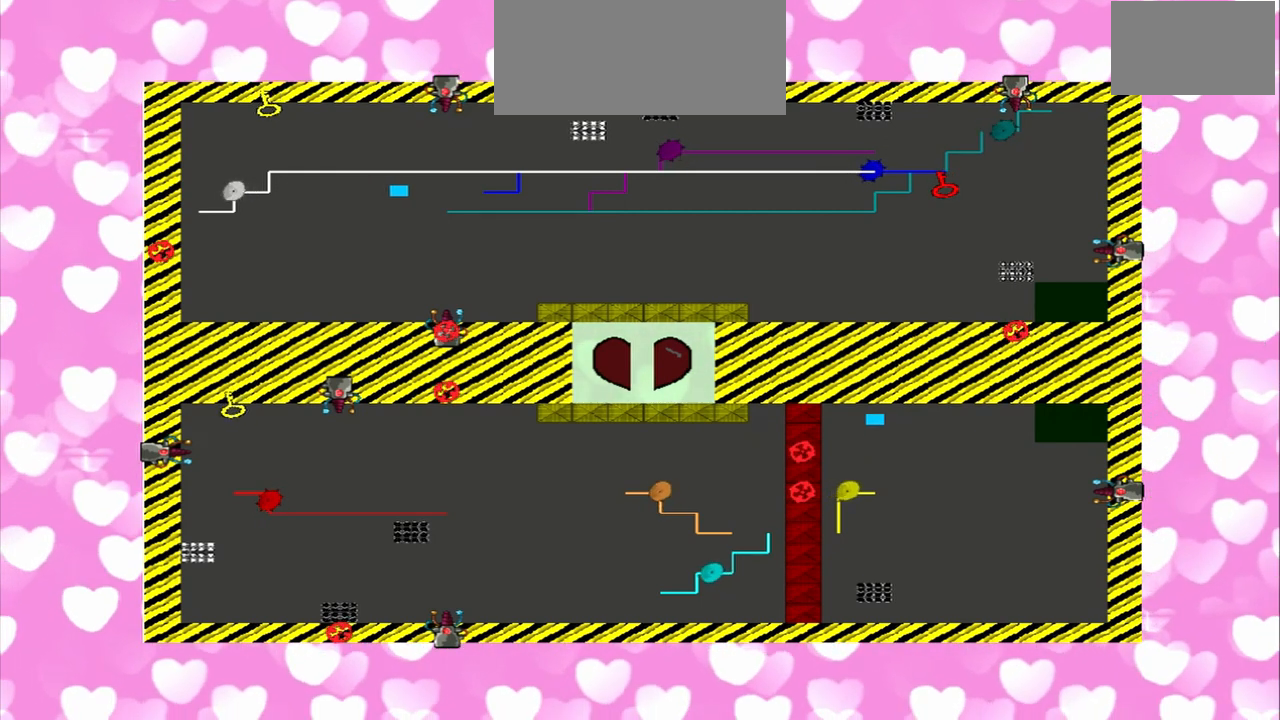
{"buttons": [], "left_stick": "right", "right_stick": "down", "events": []}
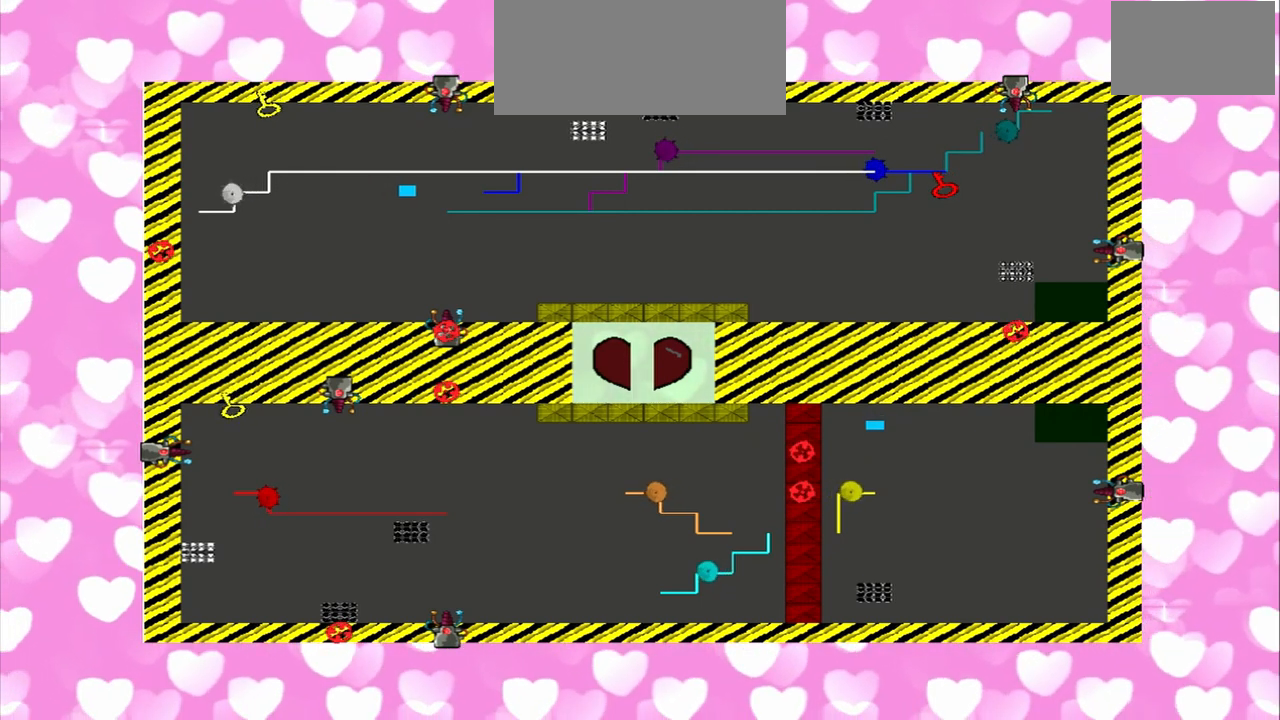
{"buttons": [], "left_stick": "right", "right_stick": "up", "events": [[417, "right_stick", "up"]]}
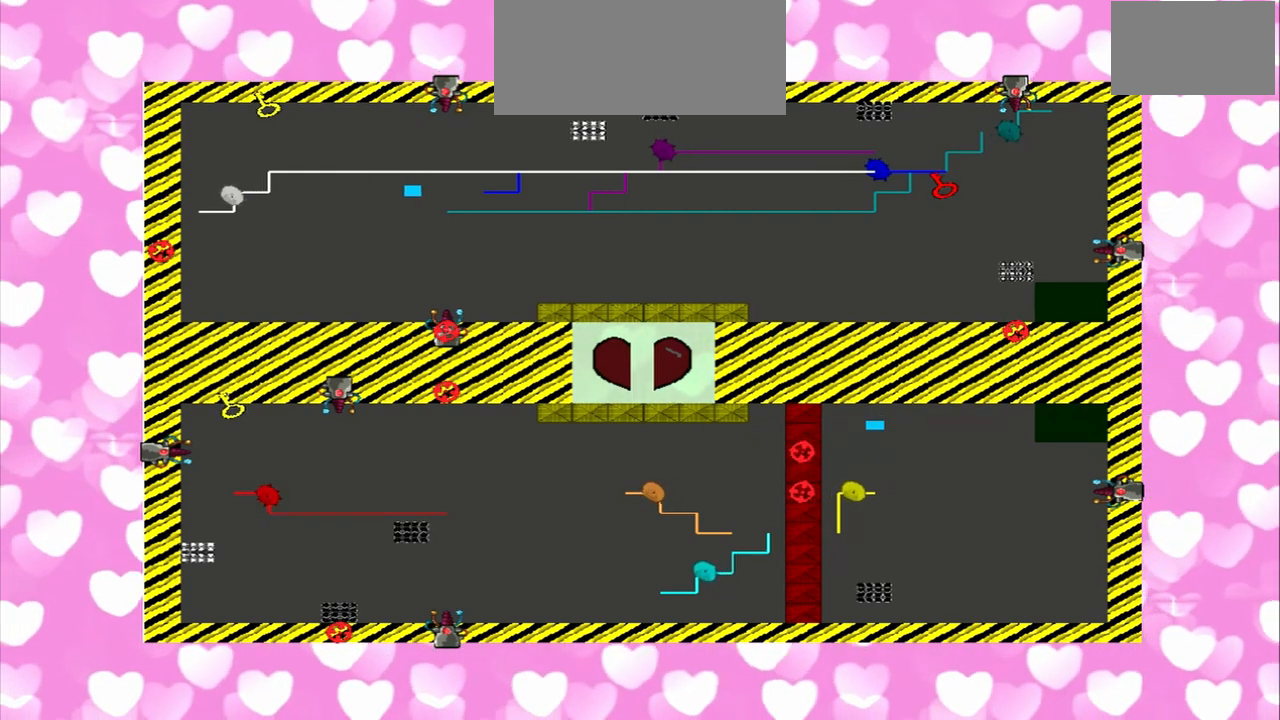
{"buttons": [], "left_stick": "right", "right_stick": "up", "events": []}
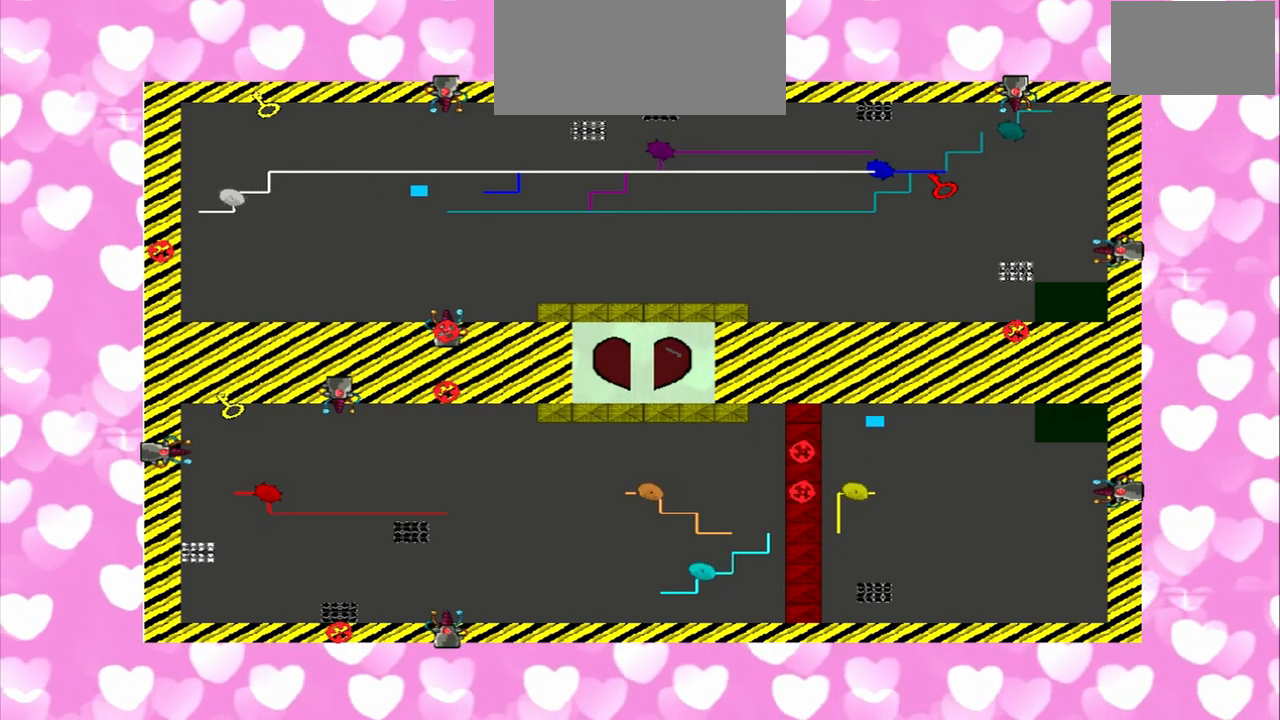
{"buttons": [], "left_stick": "right", "right_stick": "up", "events": []}
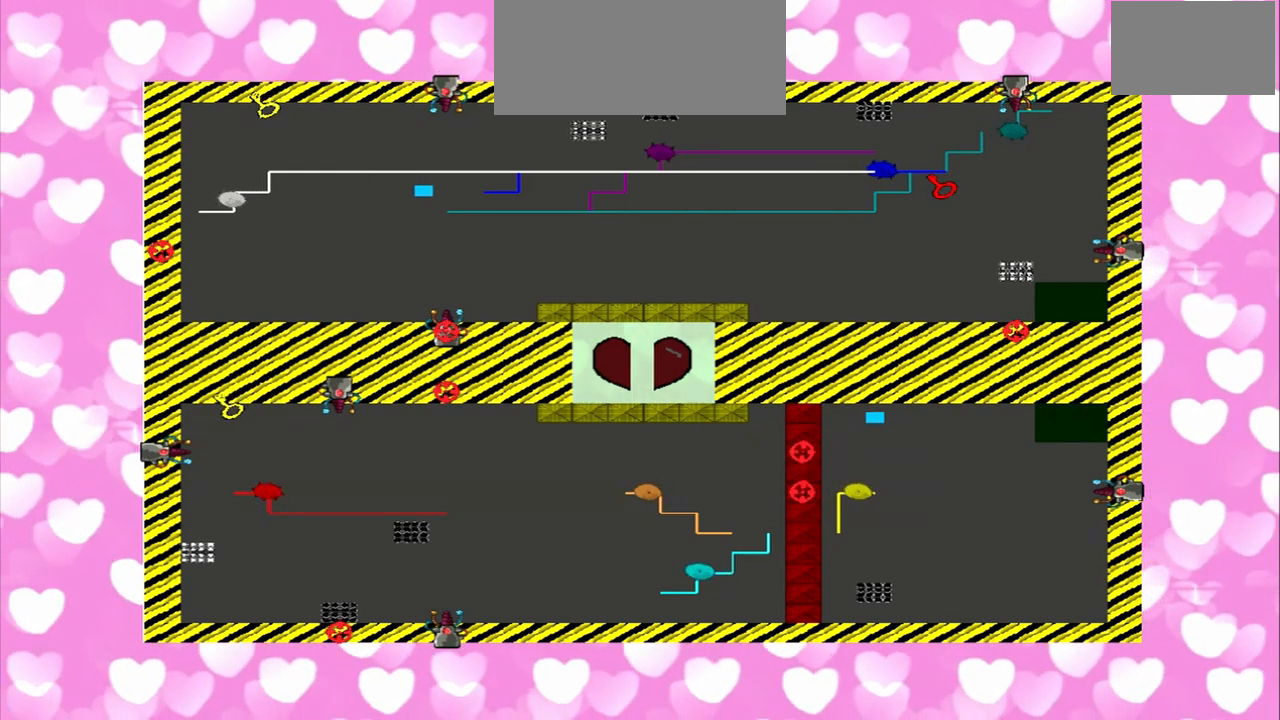
{"buttons": [], "left_stick": "right", "right_stick": "down", "events": [[500, "right_stick", "down"]]}
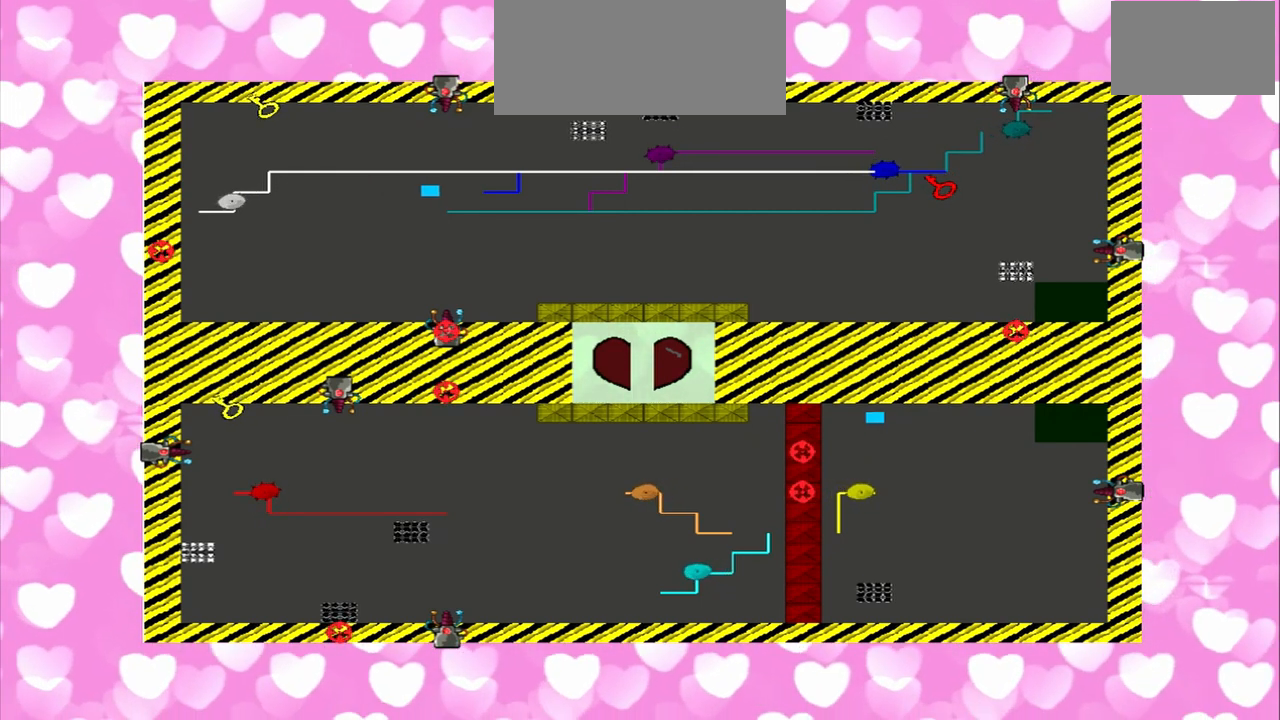
{"buttons": [], "left_stick": "right", "right_stick": "down", "events": []}
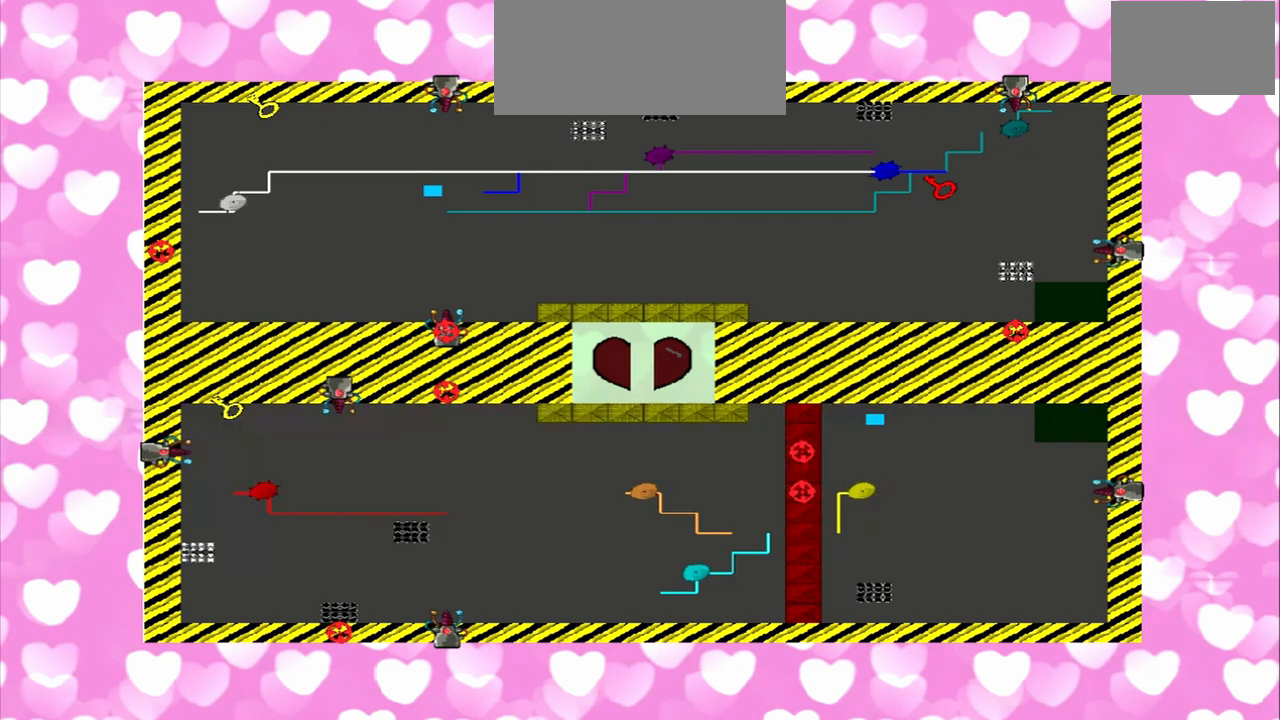
{"buttons": ["R1"], "left_stick": "right", "right_stick": "down"}
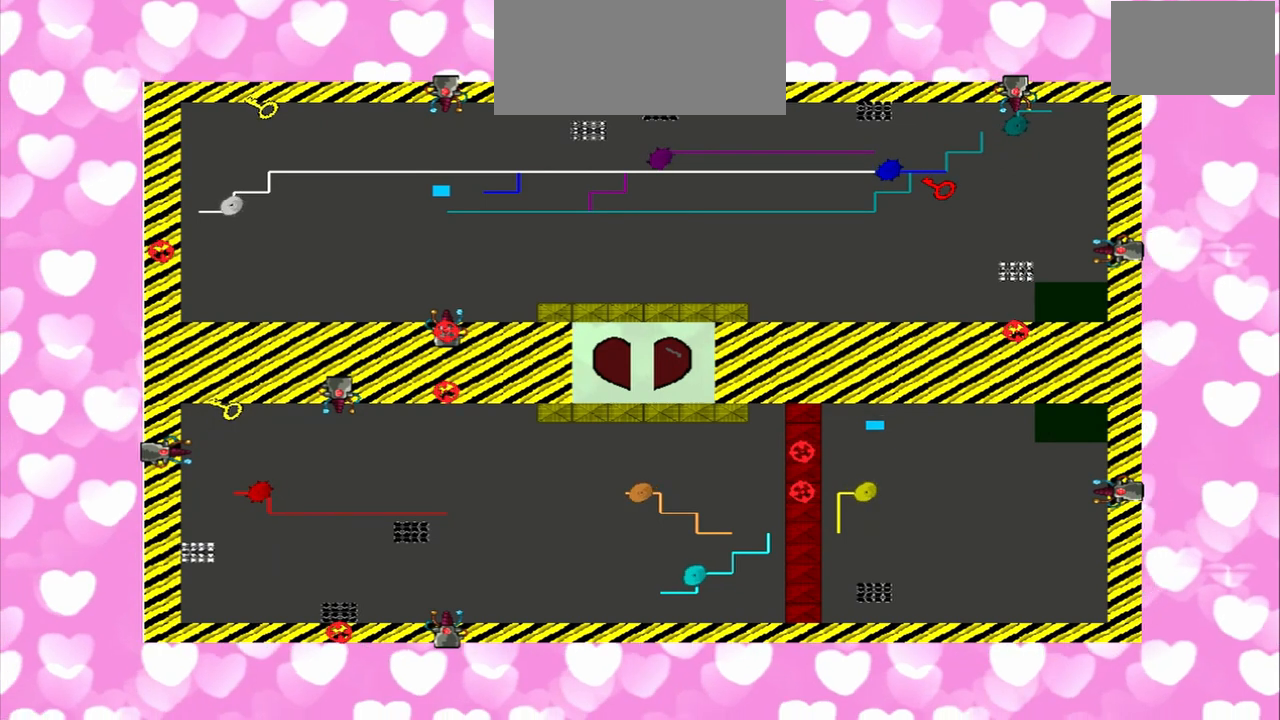
{"buttons": [], "left_stick": "right", "right_stick": "up", "events": [[375, "R1", "up"], [375, "right_stick", "up"]]}
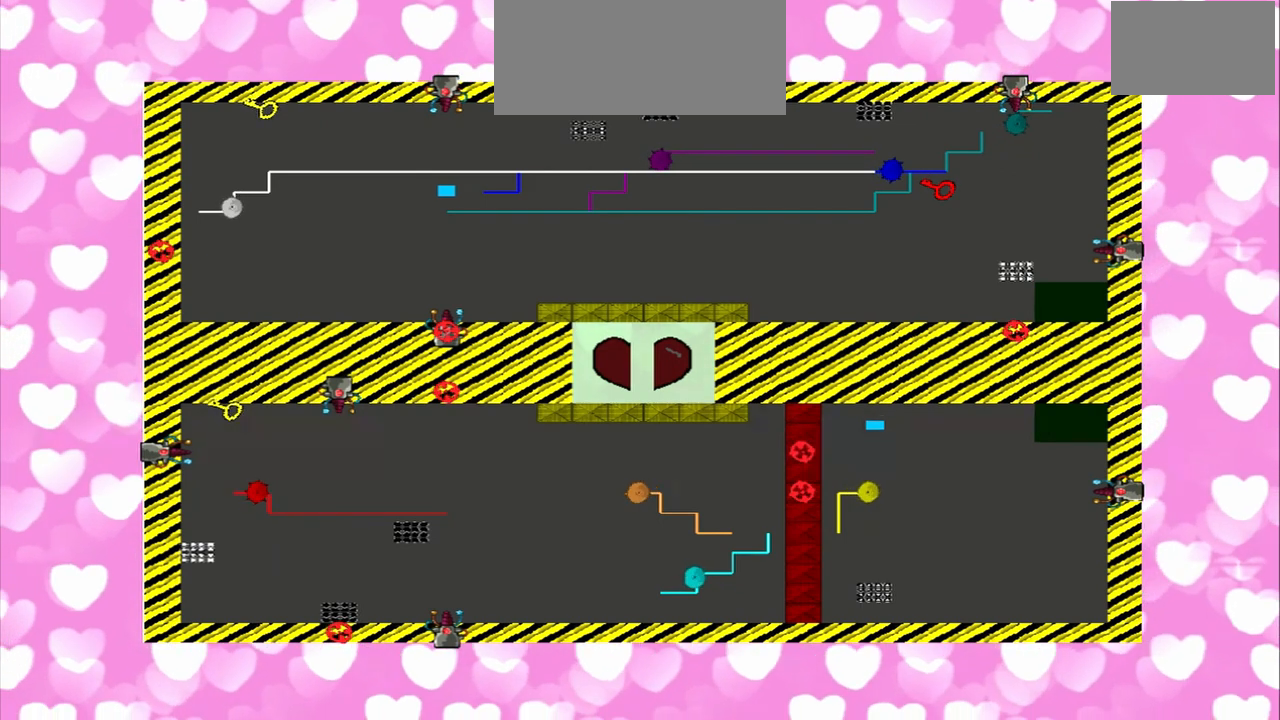
{"buttons": [], "left_stick": "right", "right_stick": "up", "events": []}
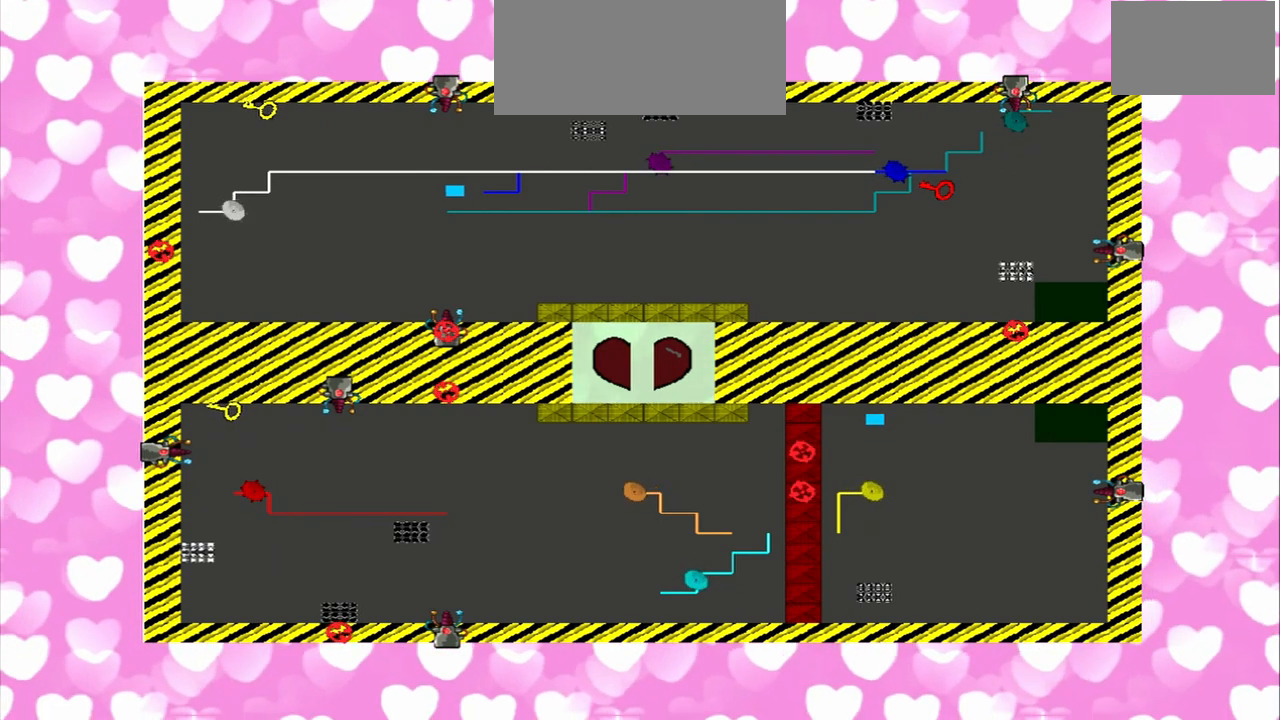
{"buttons": [], "left_stick": "right", "right_stick": "up", "events": []}
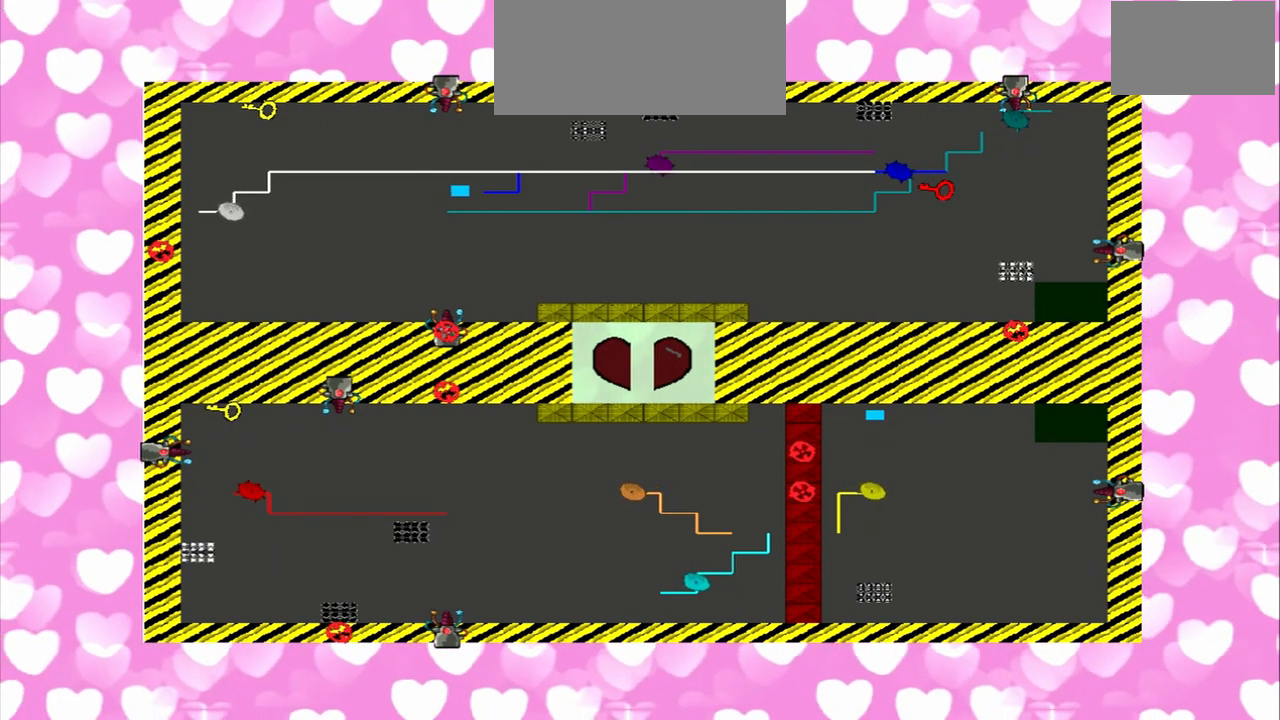
{"buttons": [], "left_stick": "right", "right_stick": "down", "events": [[83, "right_stick", "down"]]}
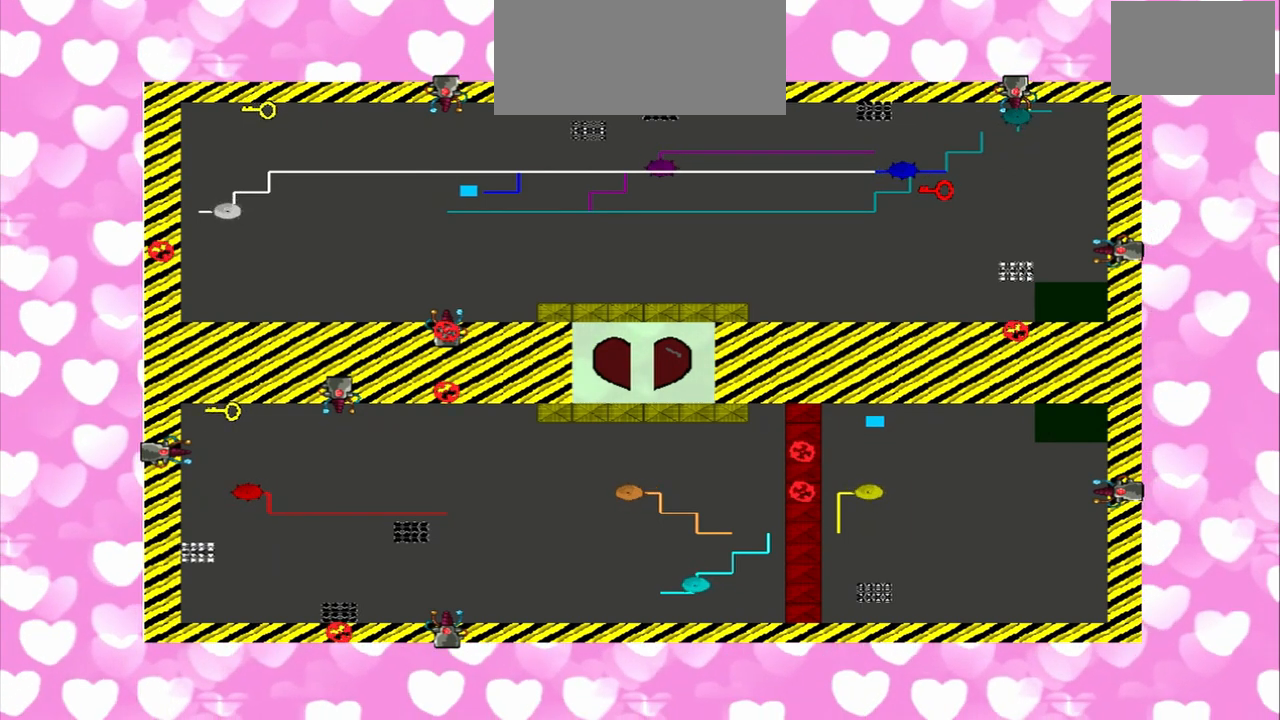
{"buttons": [], "left_stick": "right", "right_stick": "up", "events": [[375, "right_stick", "up"]]}
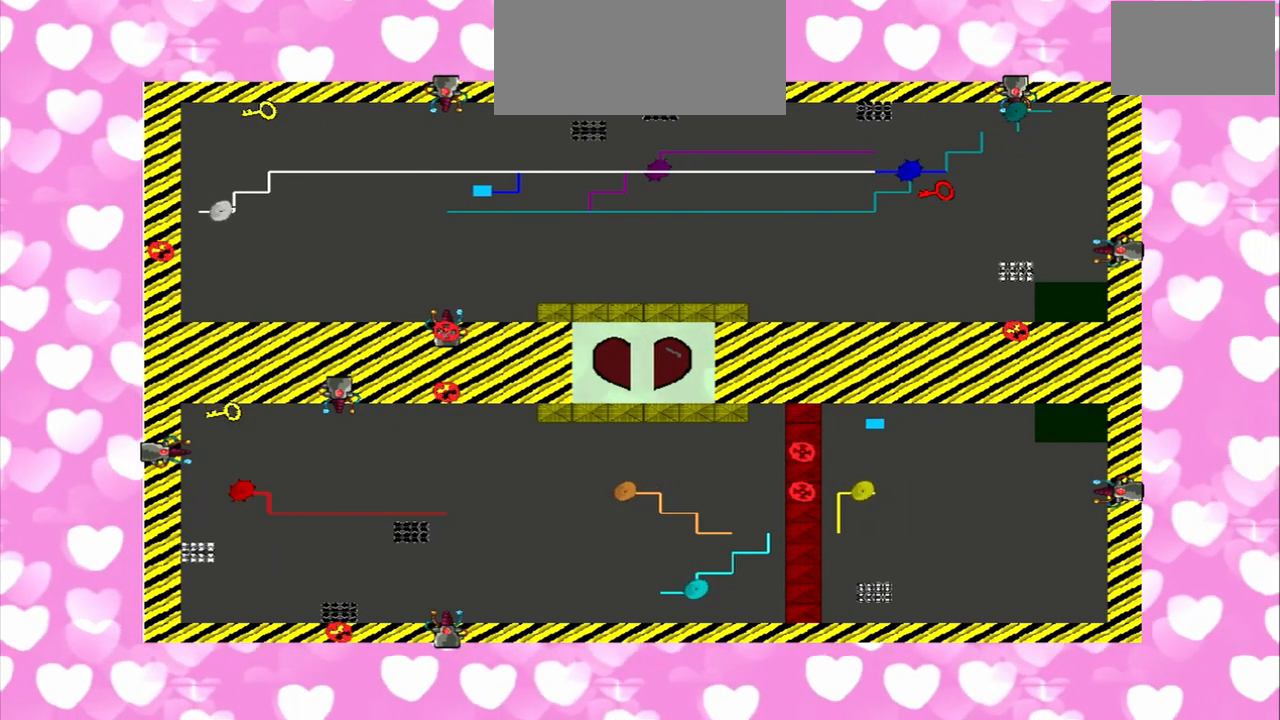
{"buttons": [], "left_stick": "right", "right_stick": "up", "events": []}
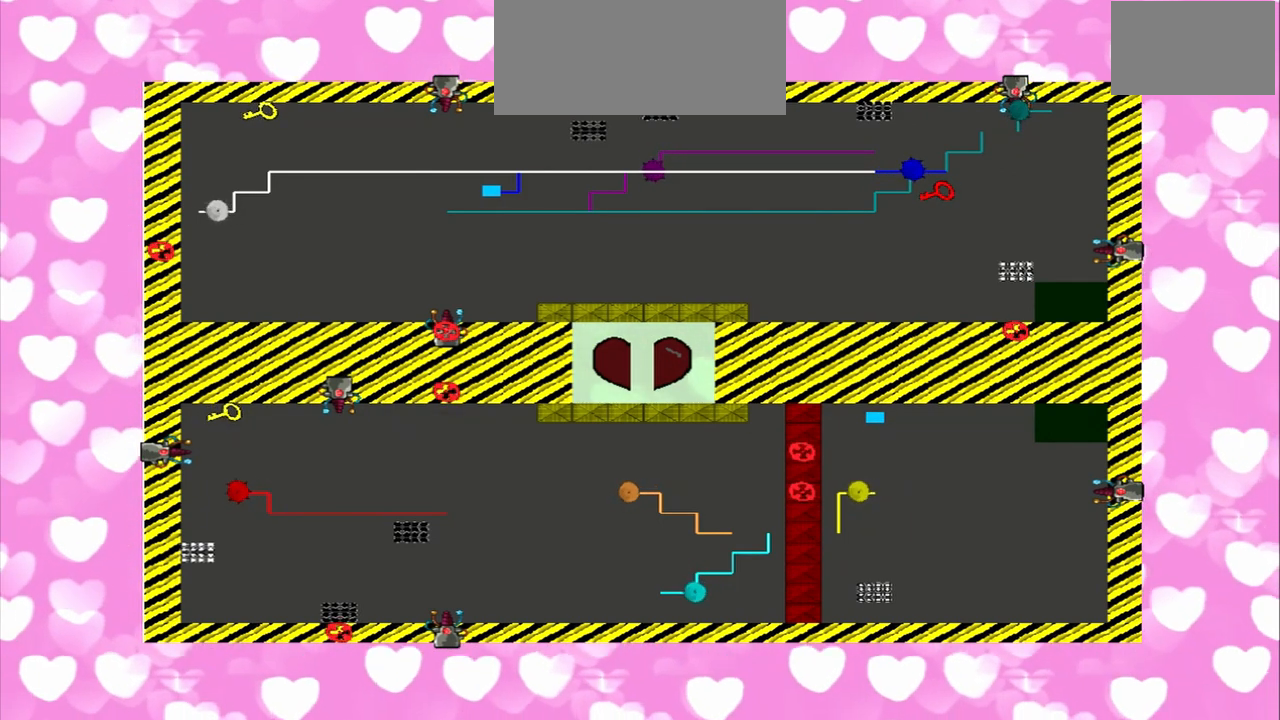
{"buttons": [], "left_stick": "right", "right_stick": "down", "events": [[167, "right_stick", "down"]]}
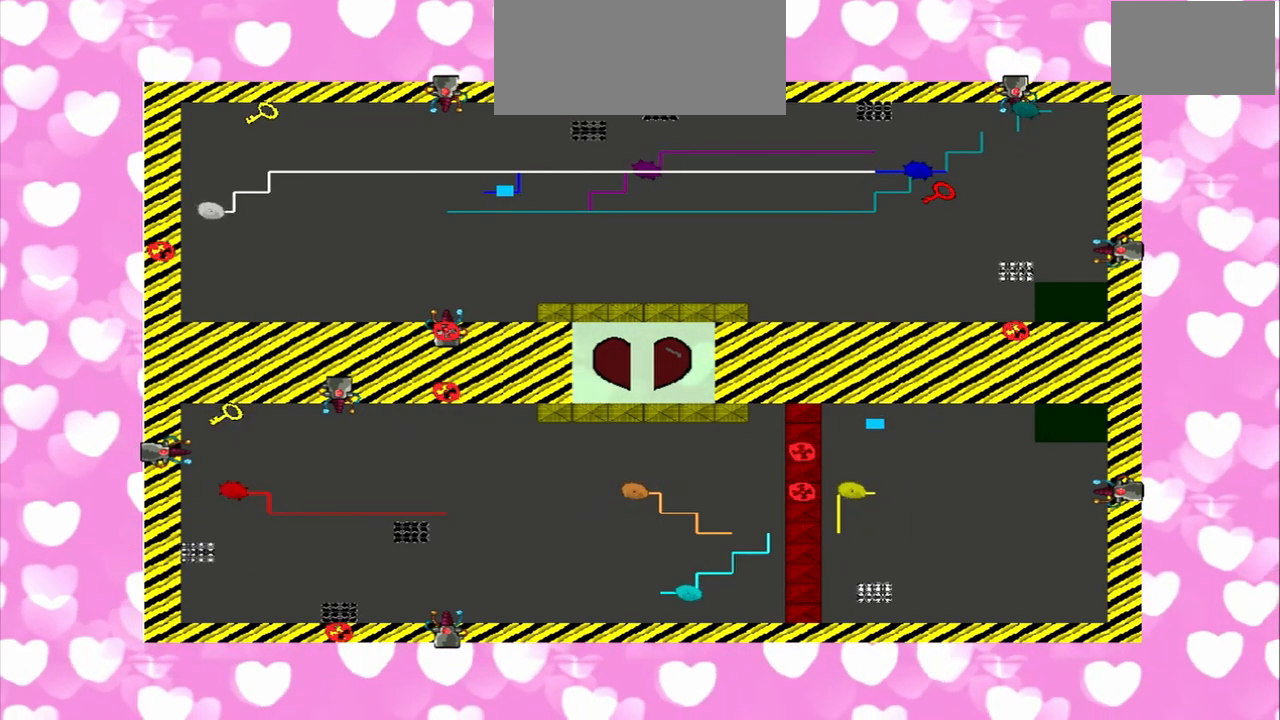
{"buttons": [], "left_stick": "right", "right_stick": "up", "events": [[375, "right_stick", "up"]]}
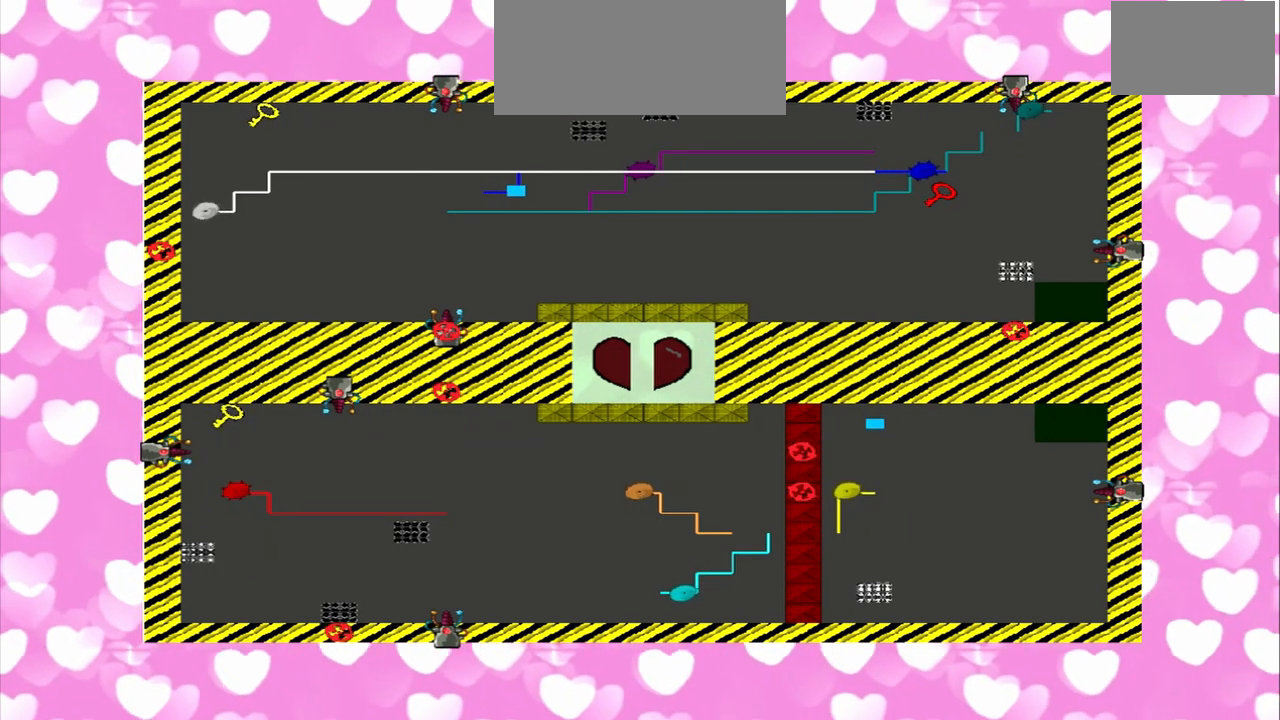
{"buttons": [], "left_stick": "right", "right_stick": "down", "events": [[500, "right_stick", "down"]]}
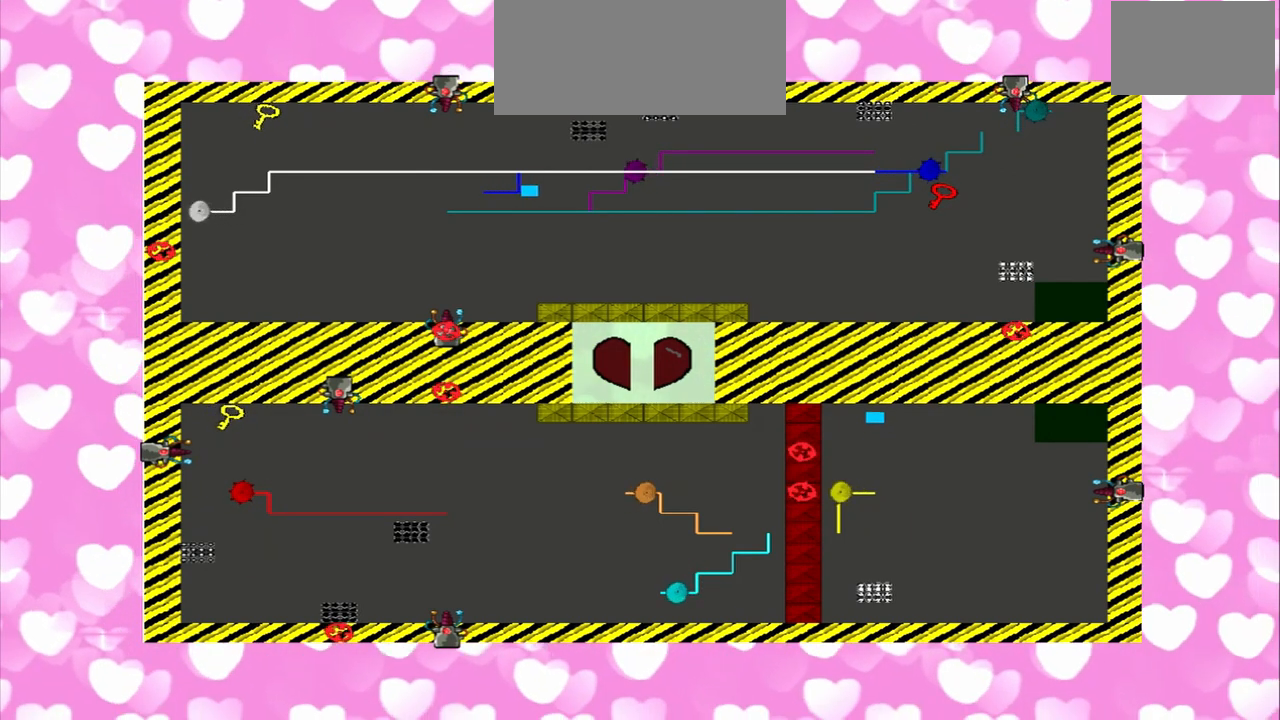
{"buttons": [], "left_stick": "right", "right_stick": "up", "events": [[500, "right_stick", "up"]]}
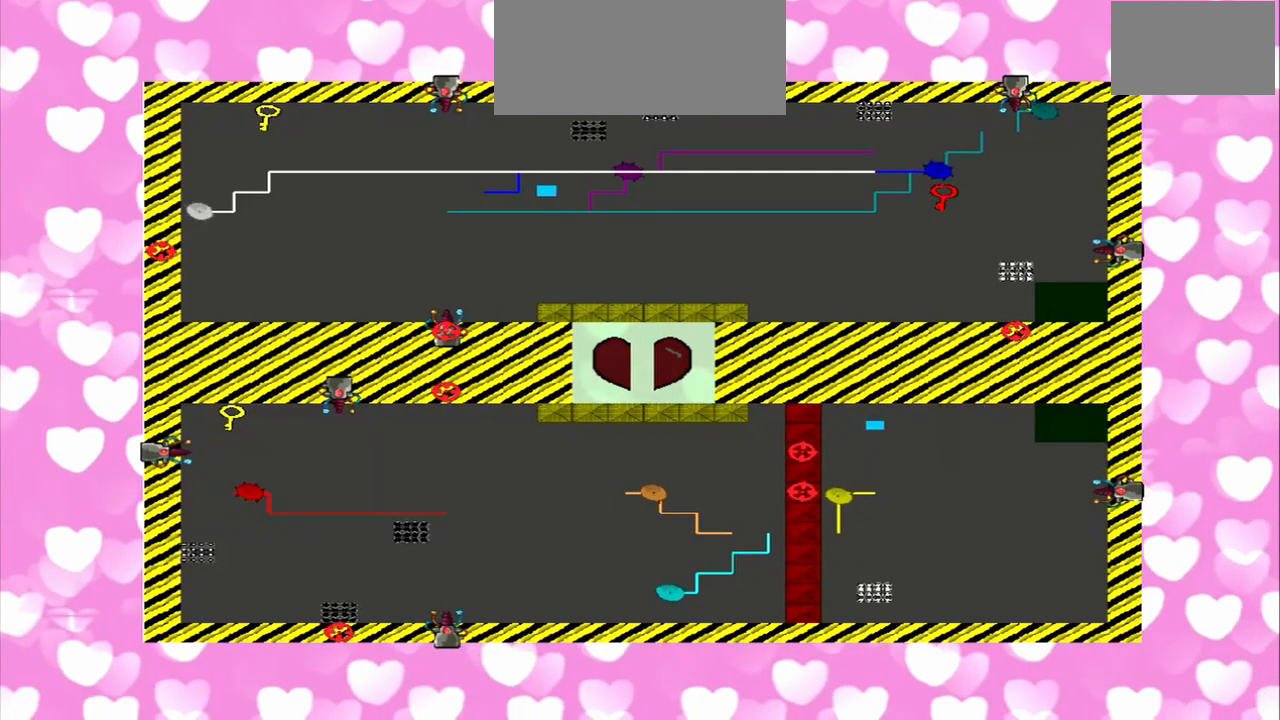
{"buttons": [], "left_stick": "down", "right_stick": "down", "events": [[333, "left_stick", "down-left"], [417, "left_stick", "down"], [500, "right_stick", "down"]]}
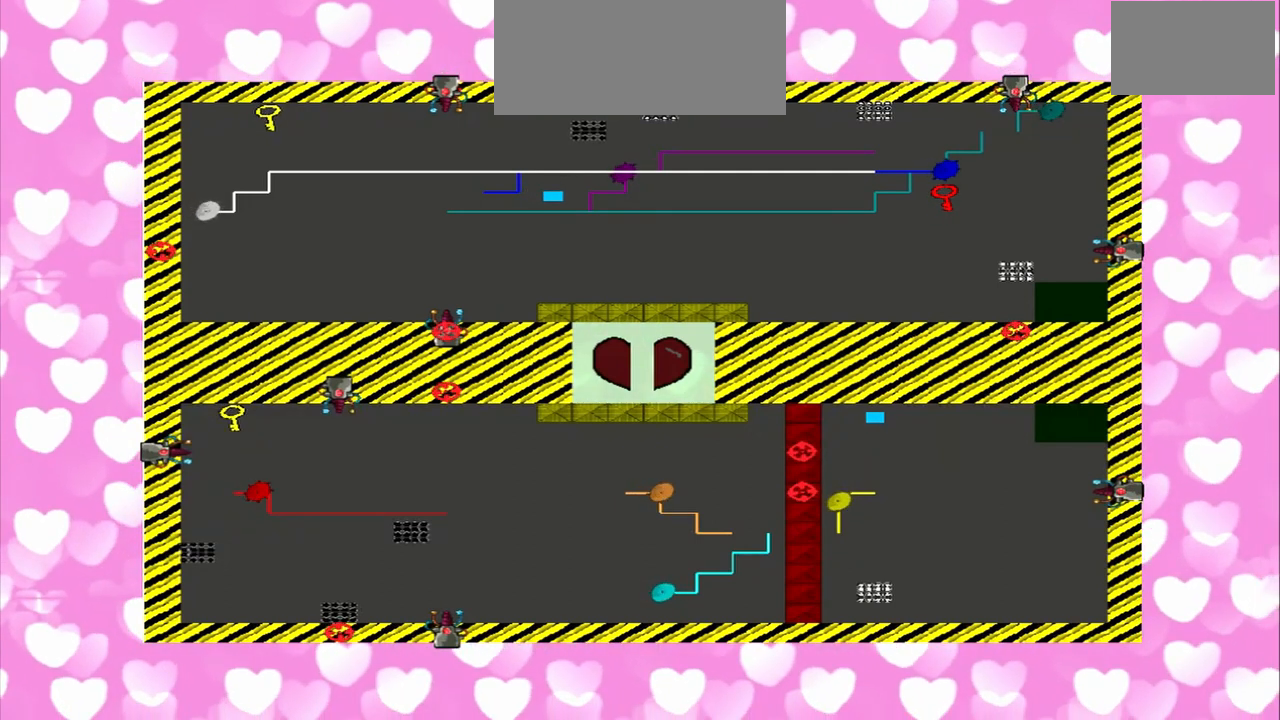
{"buttons": [], "left_stick": "down", "right_stick": "down", "events": [[167, "R1", "down"], [375, "R1", "up"]]}
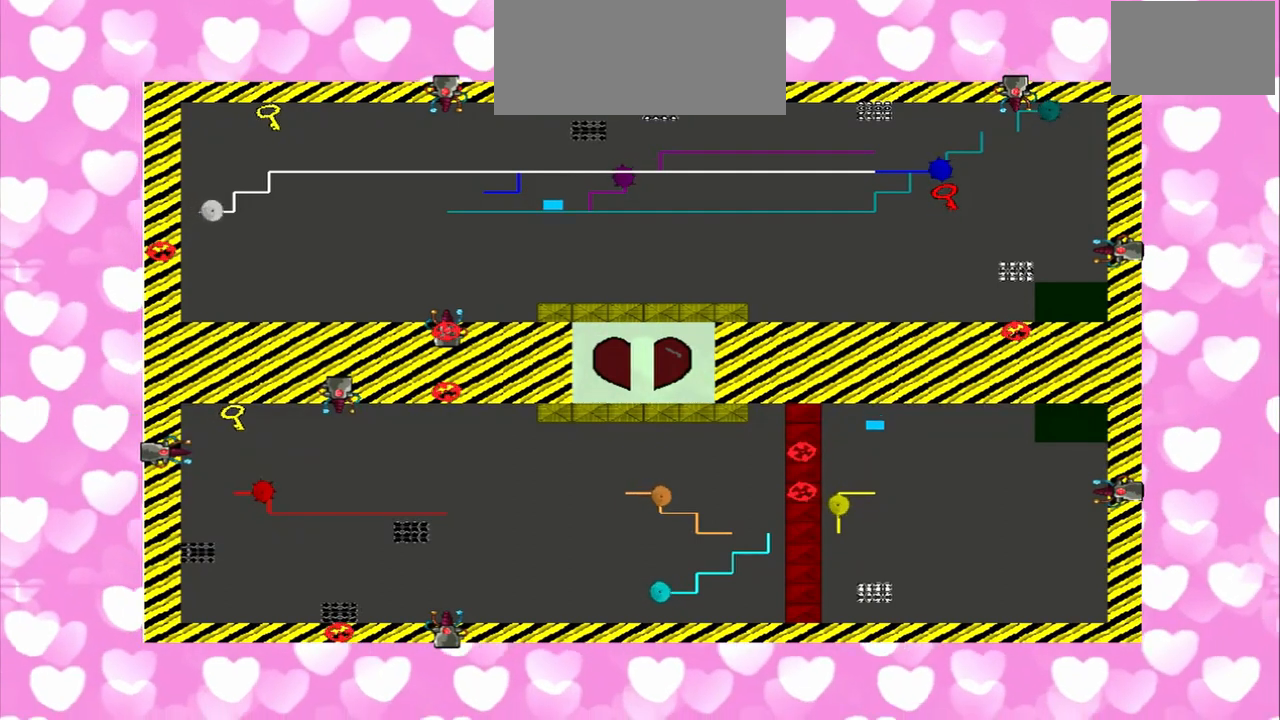
{"buttons": [], "left_stick": "down-right", "right_stick": "up", "events": [[292, "left_stick", "down-right"], [292, "right_stick", "up"]]}
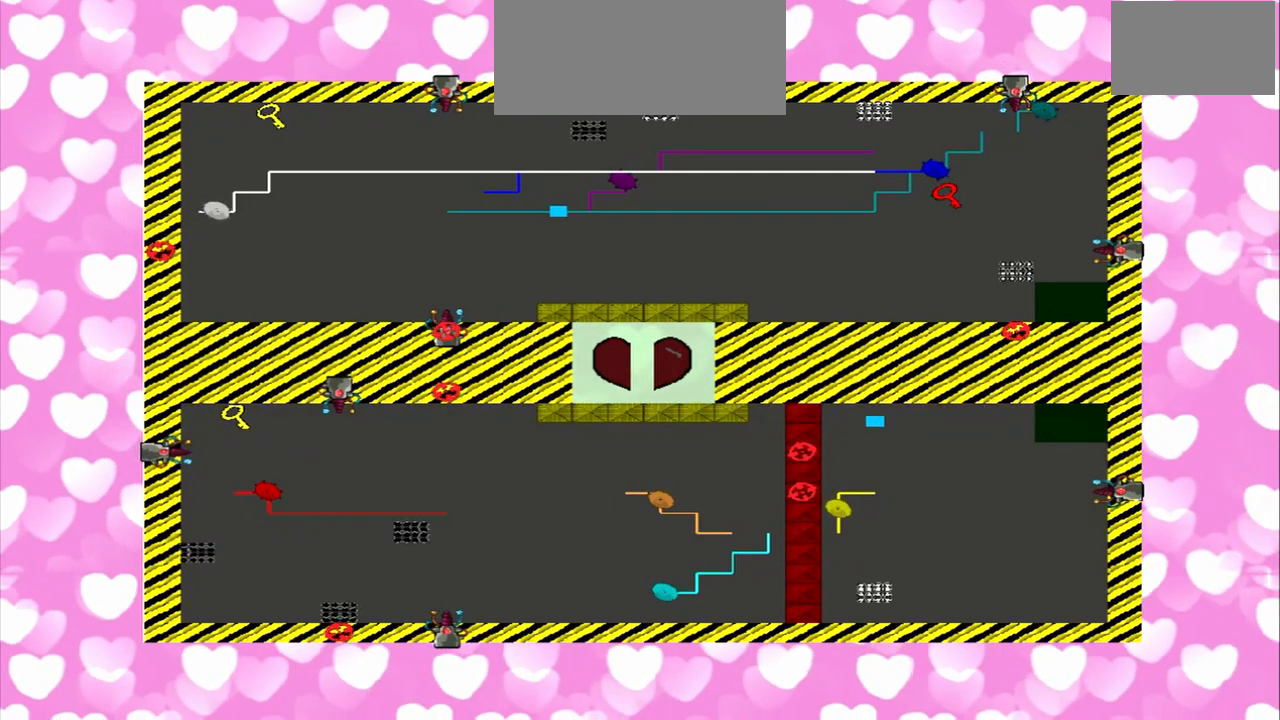
{"buttons": [], "left_stick": "right", "right_stick": "down"}
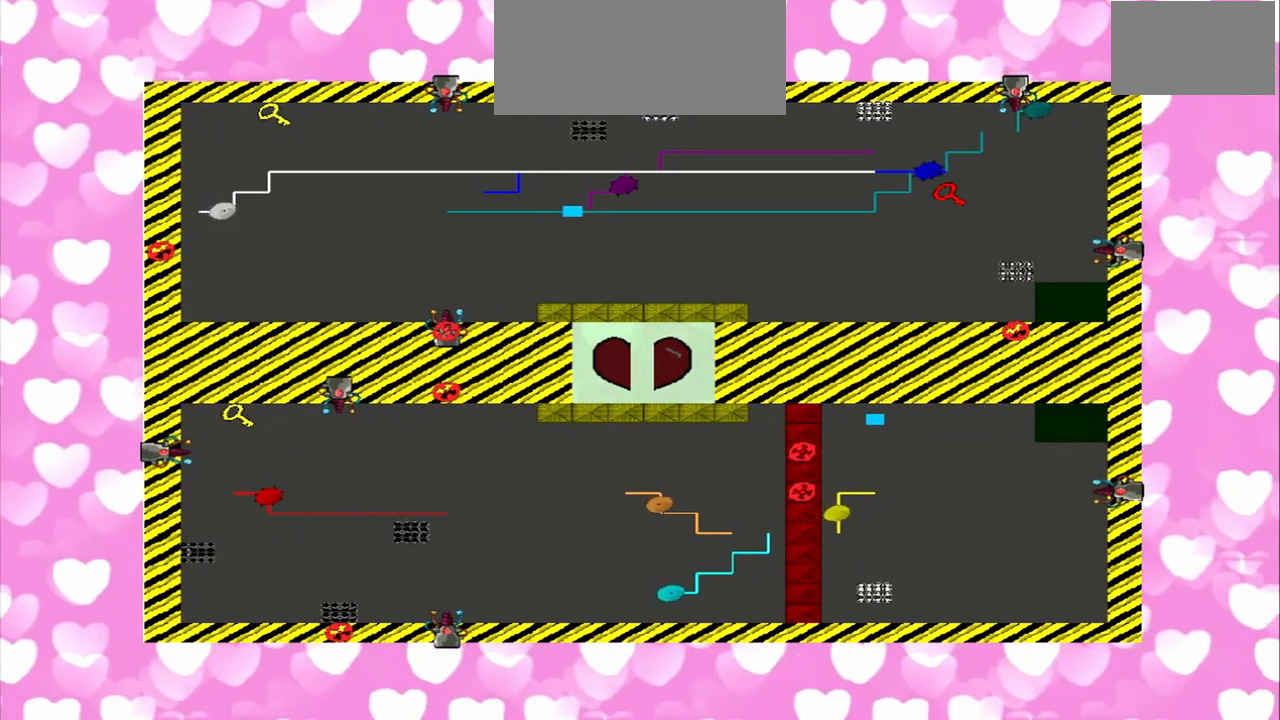
{"buttons": [], "left_stick": "right", "right_stick": "down", "events": []}
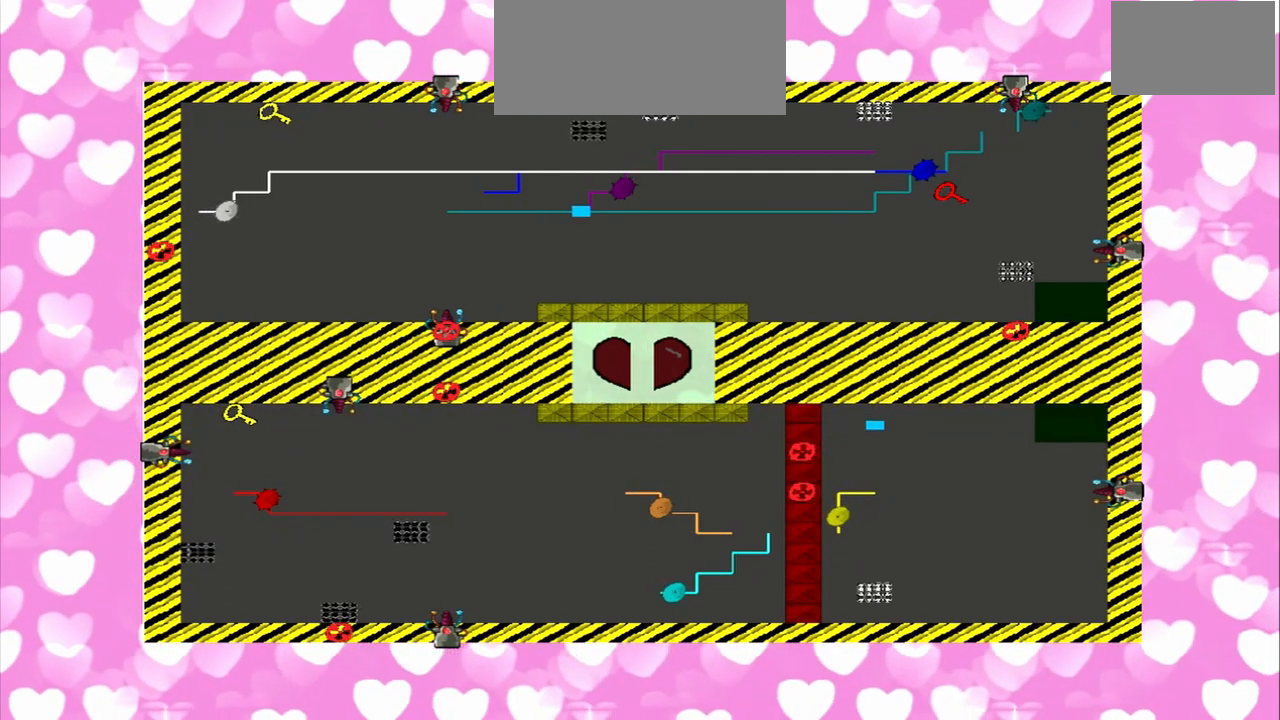
{"buttons": [], "left_stick": "right", "right_stick": "up", "events": [[208, "right_stick", "up"]]}
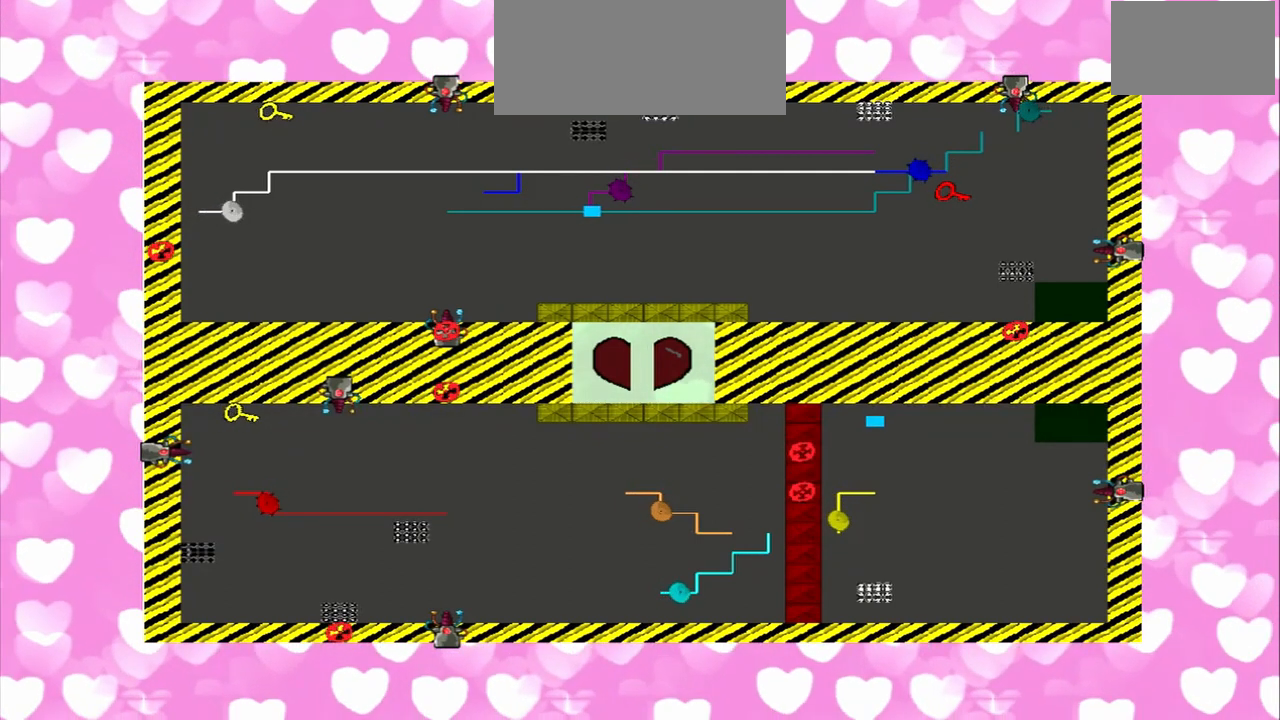
{"buttons": [], "left_stick": "up-right", "right_stick": "down", "events": [[42, "left_stick", "down-left"], [375, "left_stick", "up-right"], [375, "right_stick", "down"]]}
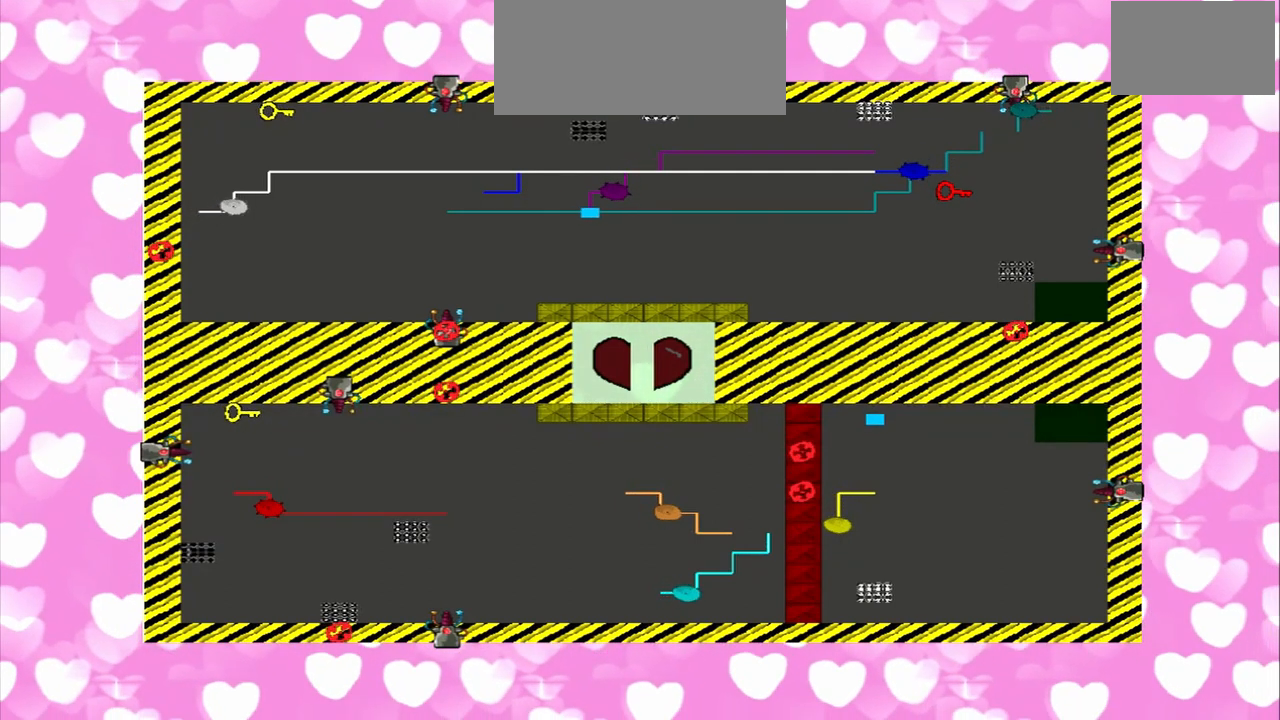
{"buttons": [], "left_stick": "down-left", "right_stick": "up", "events": [[83, "left_stick", "down-left"], [500, "right_stick", "up"]]}
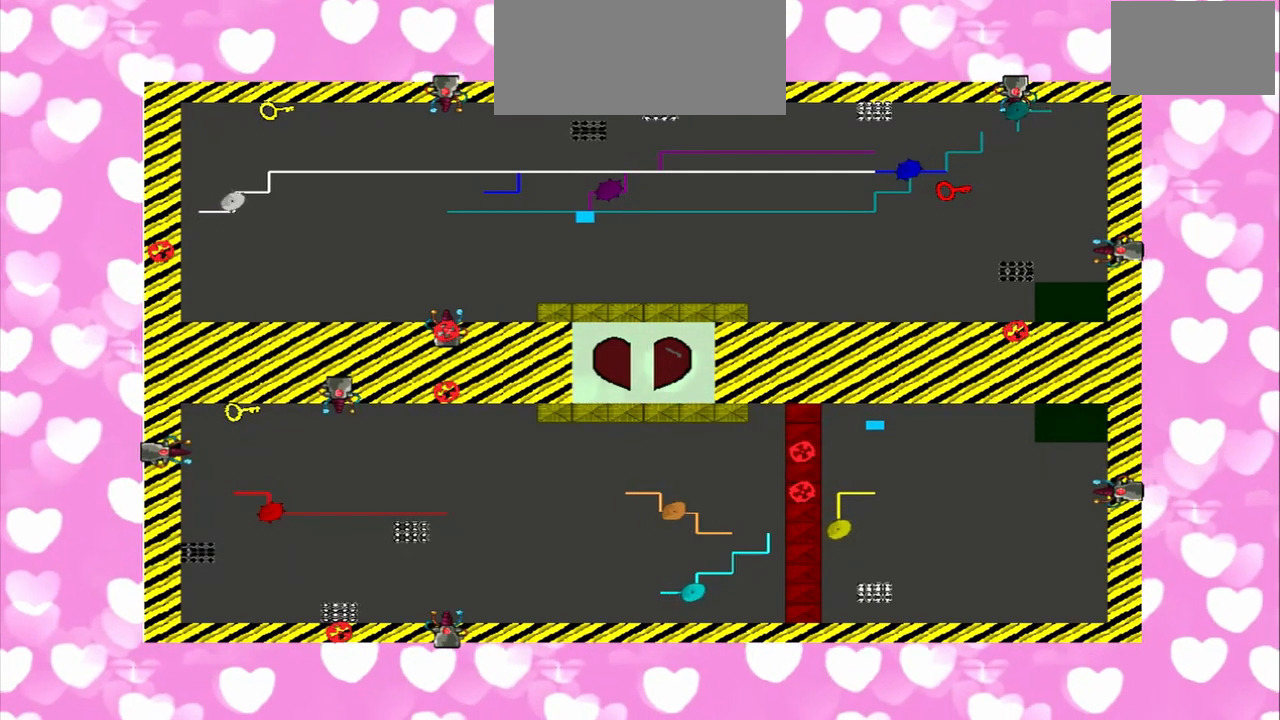
{"buttons": [], "left_stick": "down", "right_stick": "up", "events": [[42, "left_stick", "down-right"], [208, "left_stick", "down"]]}